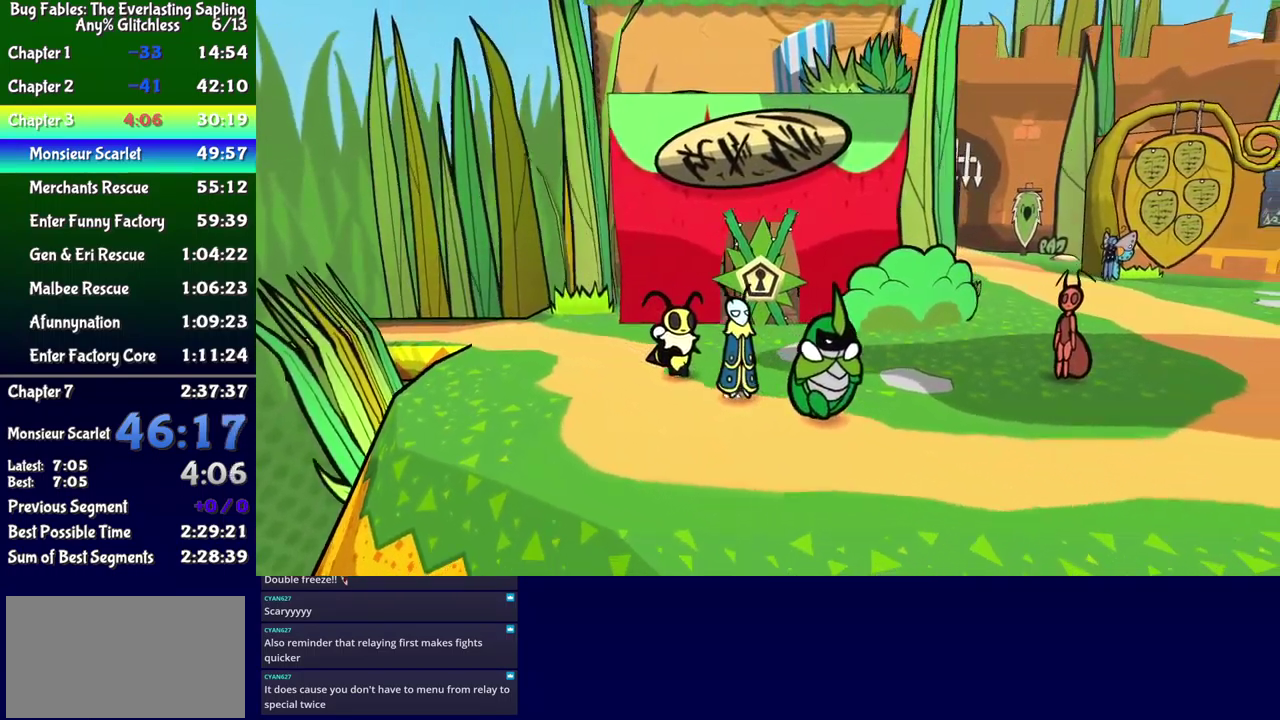
Gameplay with a controller (Xbox layout); each line is a JSON object with the inputs held at the frame after it. "events" lists button and stick changes between this image and that frame as [ms after this image, input, new state], when the widget could be followed in between. Not read: L1 L2 L3 R1 R2 R3 left_stick.
{"buttons": ["DPAD_RIGHT"], "events": [[300, "DPAD_DOWN", "up"]]}
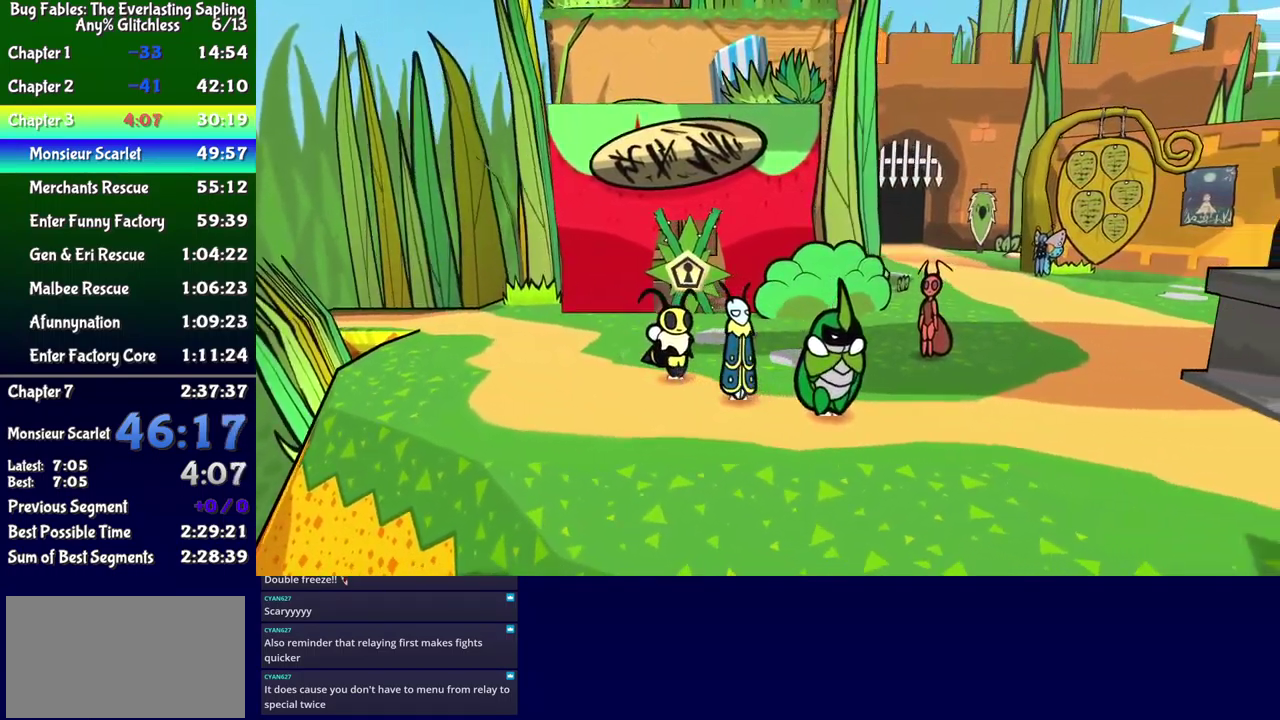
{"buttons": ["DPAD_DOWN", "DPAD_RIGHT"], "events": [[17, "DPAD_DOWN", "down"]]}
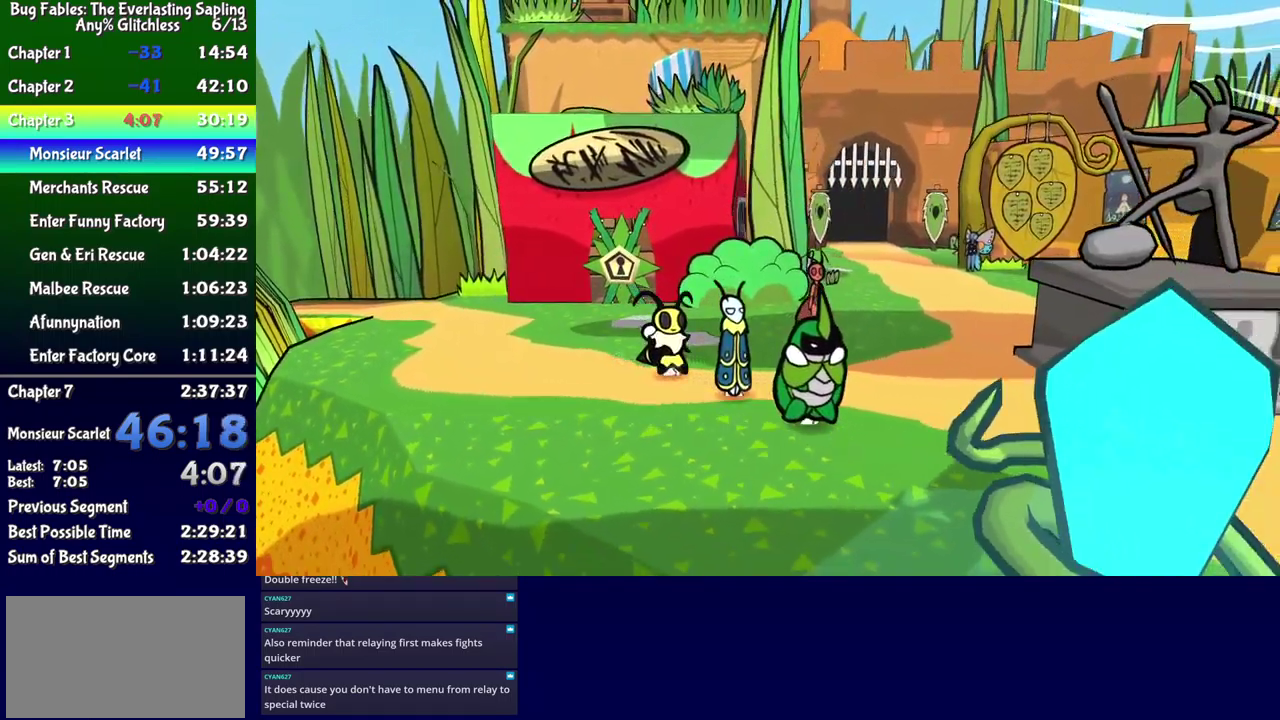
{"buttons": ["DPAD_DOWN", "DPAD_RIGHT"], "events": []}
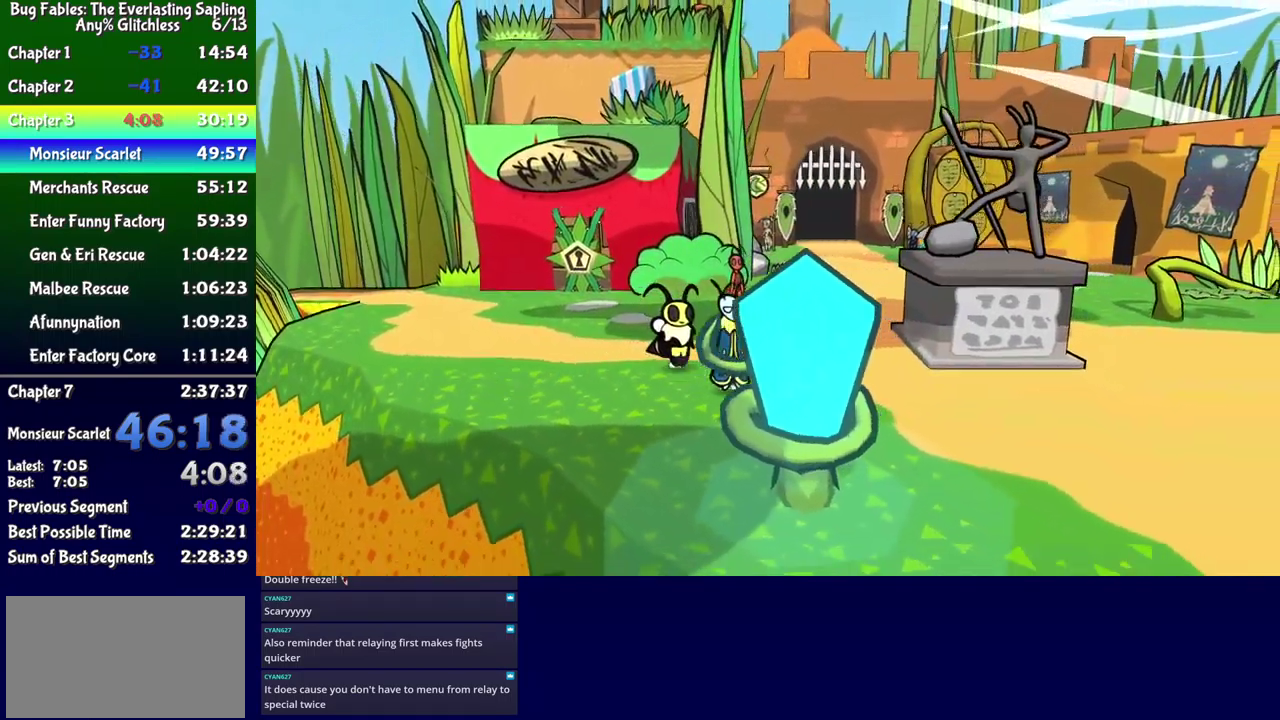
{"buttons": ["DPAD_DOWN", "DPAD_RIGHT"], "events": []}
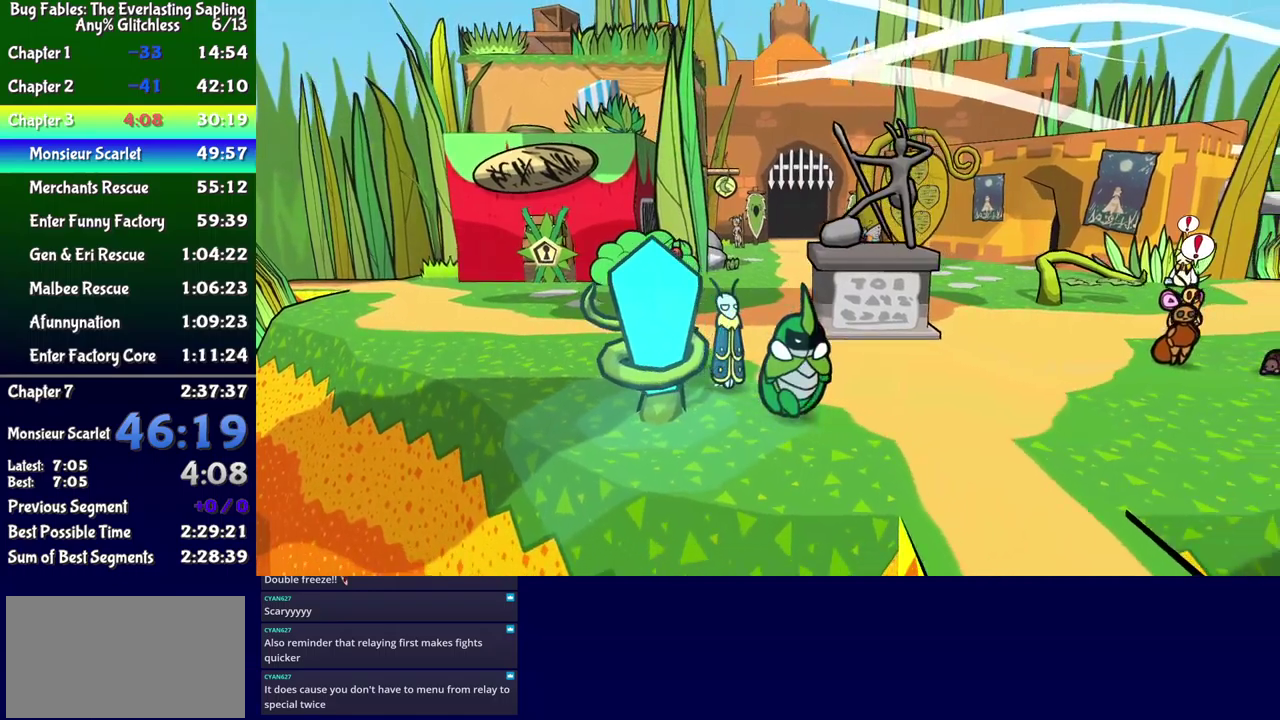
{"buttons": ["DPAD_DOWN"], "events": [[350, "DPAD_RIGHT", "up"]]}
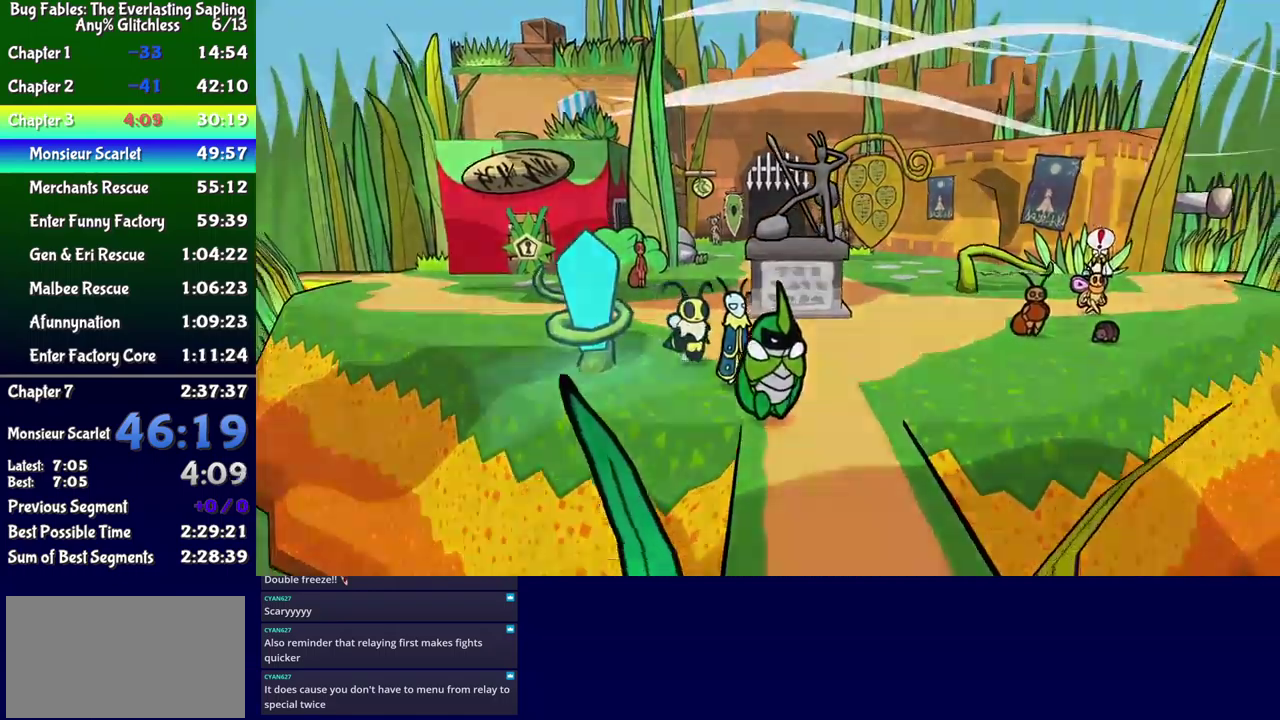
{"buttons": [], "events": [[333, "DPAD_DOWN", "up"]]}
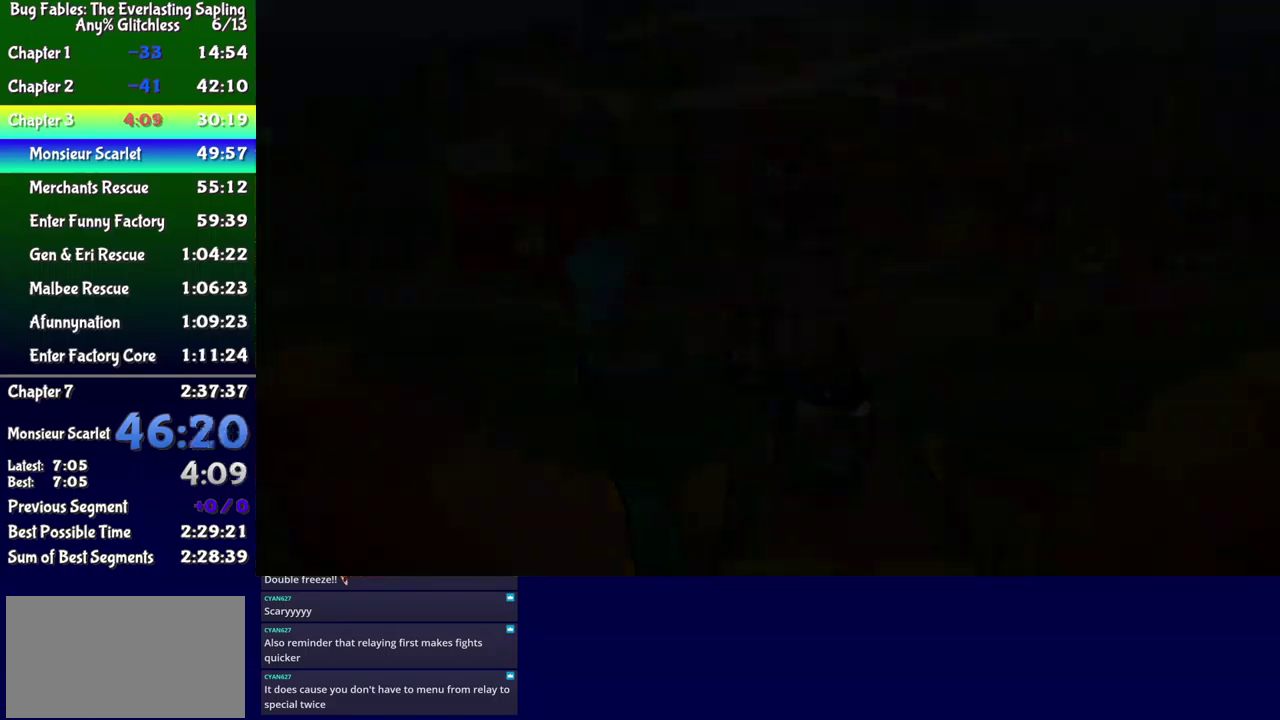
{"buttons": [], "events": []}
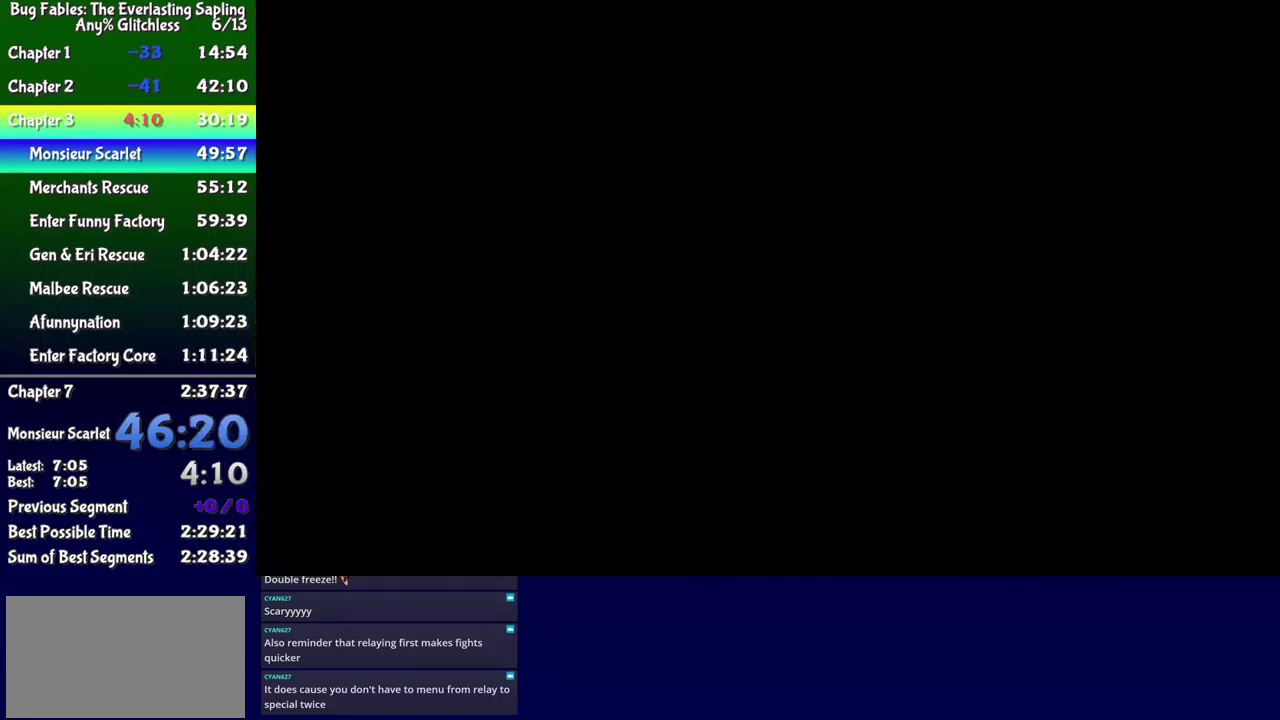
{"buttons": ["DPAD_DOWN", "DPAD_RIGHT"], "events": [[133, "DPAD_DOWN", "down"], [217, "DPAD_RIGHT", "down"]]}
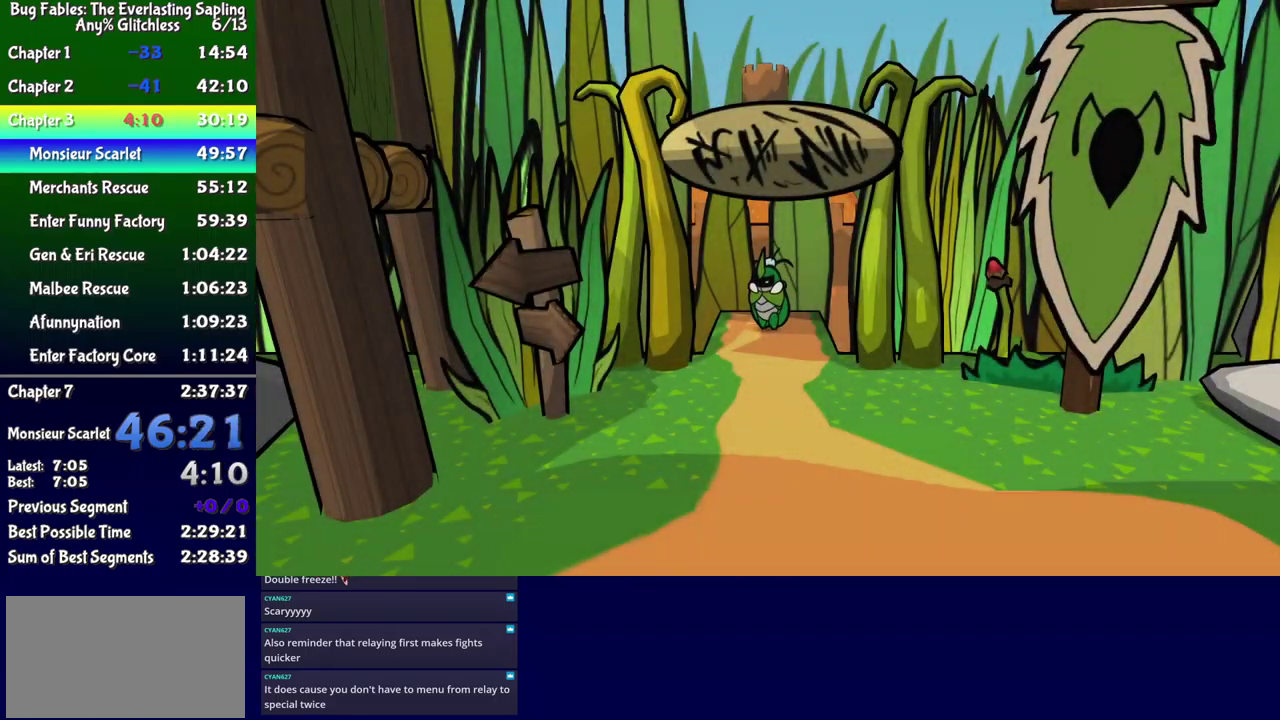
{"buttons": ["DPAD_DOWN", "DPAD_RIGHT"], "events": [[217, "DPAD_RIGHT", "up"], [433, "DPAD_RIGHT", "down"]]}
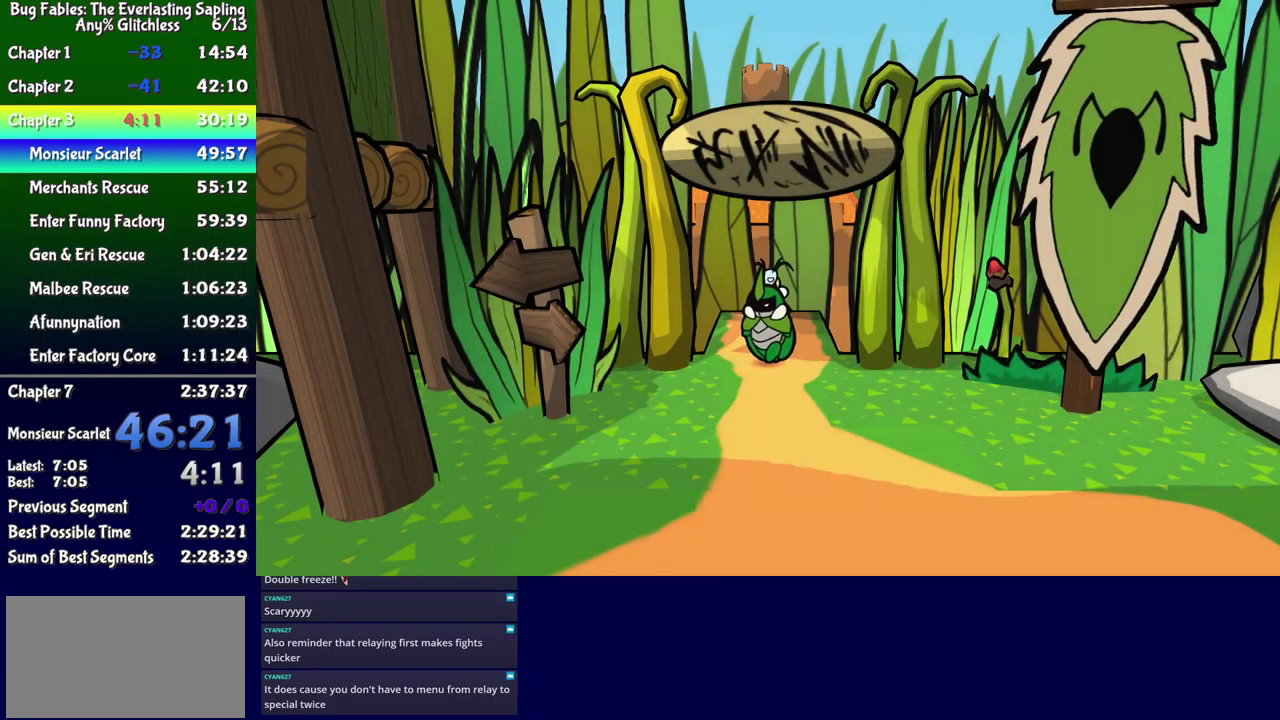
{"buttons": ["DPAD_DOWN", "DPAD_RIGHT"], "events": [[117, "DPAD_RIGHT", "up"], [300, "DPAD_RIGHT", "down"]]}
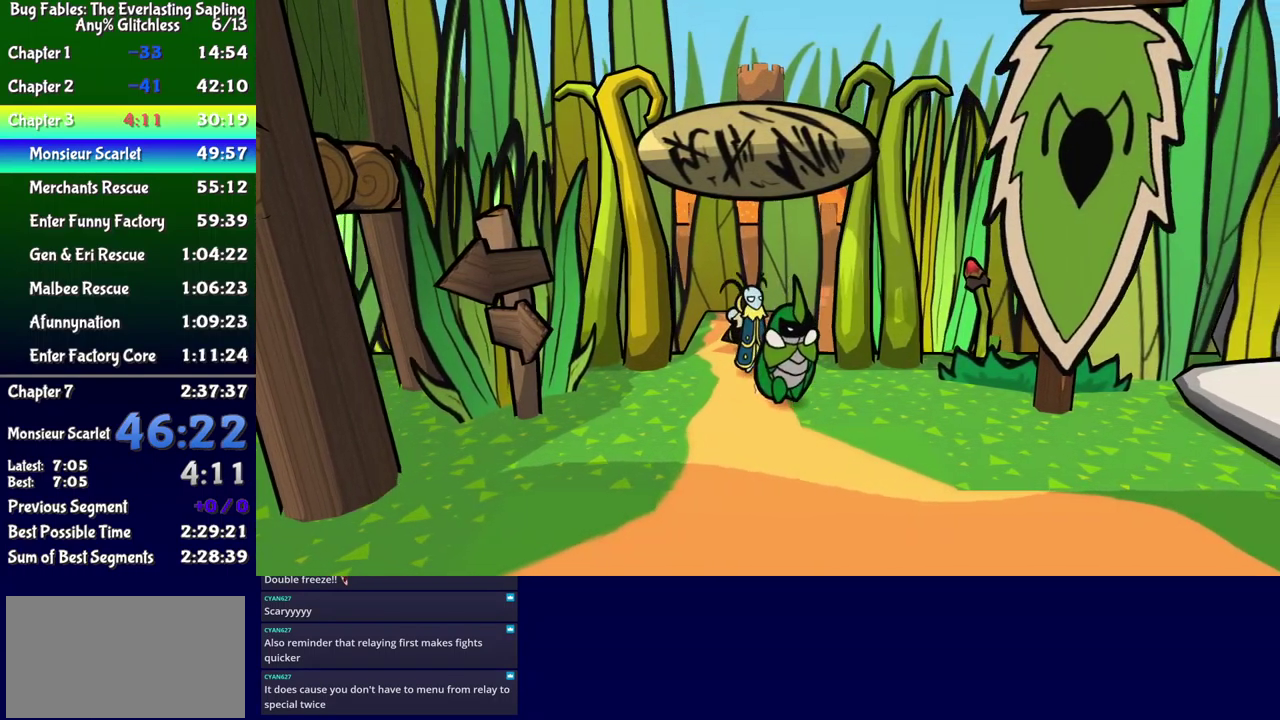
{"buttons": ["DPAD_DOWN"], "events": [[50, "DPAD_RIGHT", "up"], [400, "DPAD_RIGHT", "down"], [483, "DPAD_RIGHT", "up"]]}
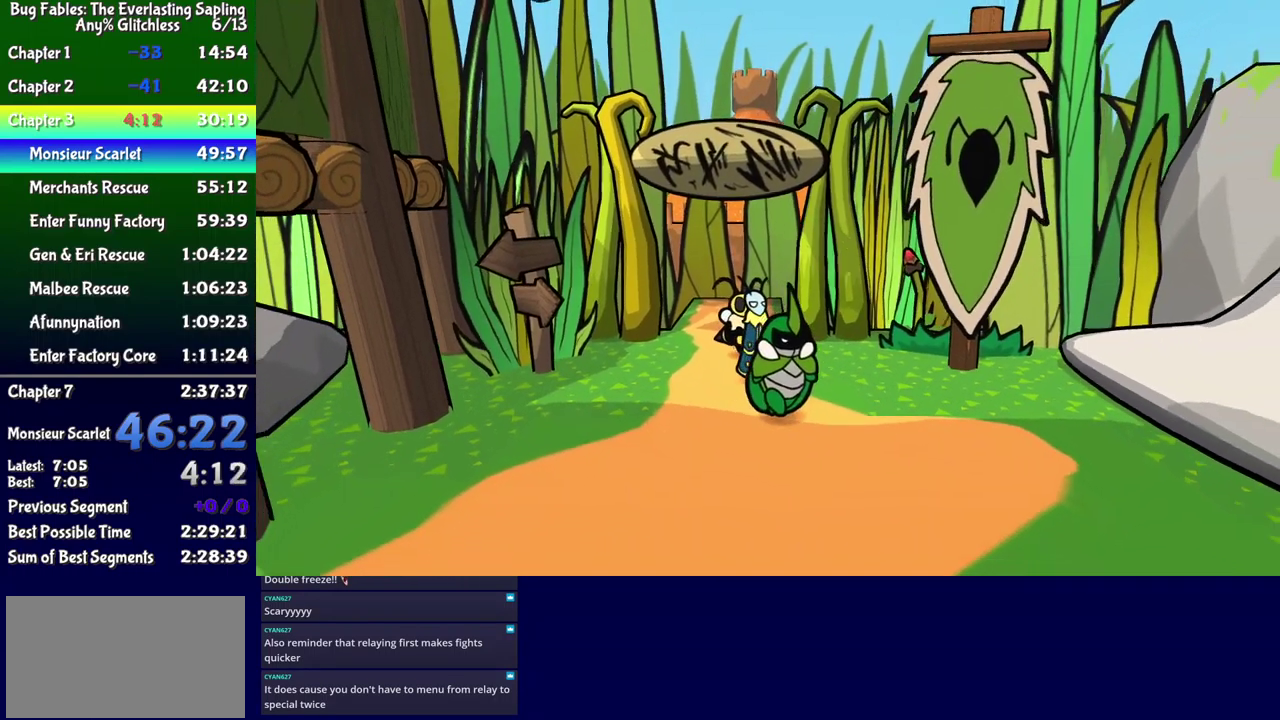
{"buttons": ["DPAD_DOWN"], "events": [[133, "DPAD_RIGHT", "down"], [250, "DPAD_RIGHT", "up"], [383, "DPAD_RIGHT", "down"], [483, "DPAD_RIGHT", "up"]]}
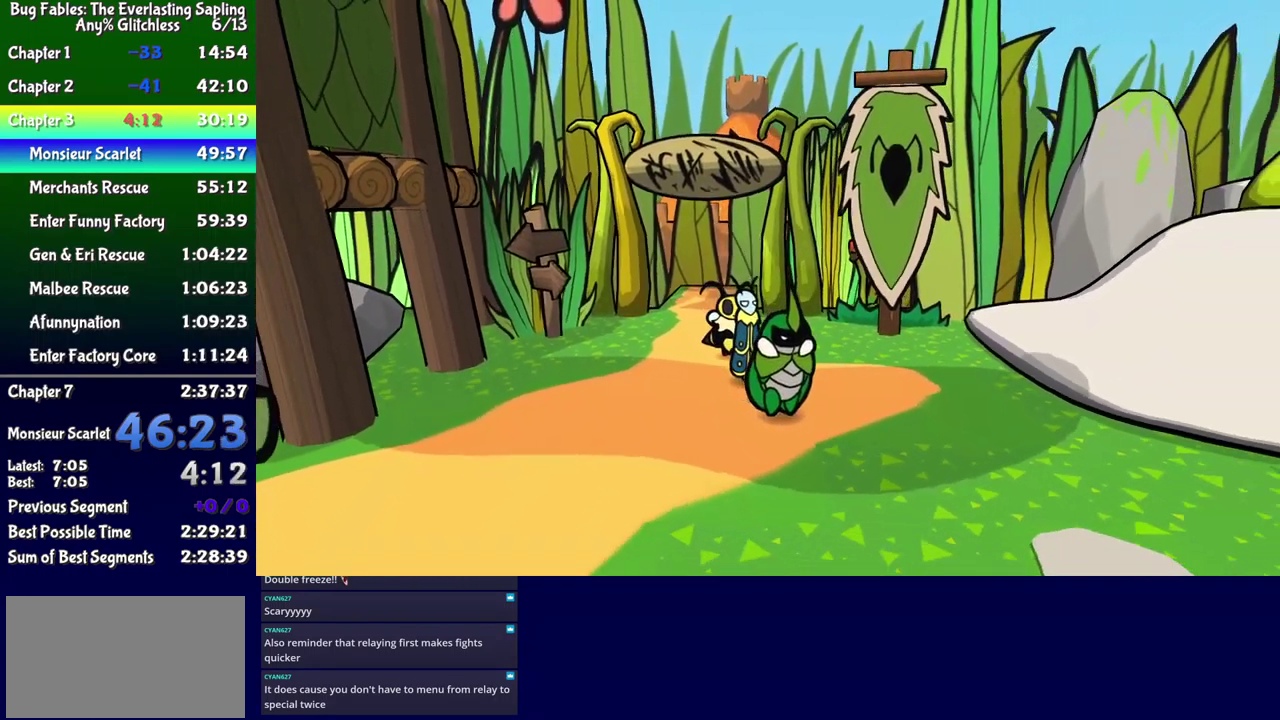
{"buttons": ["DPAD_DOWN"], "events": [[100, "DPAD_RIGHT", "down"], [133, "Y", "down"], [200, "DPAD_RIGHT", "up"], [200, "Y", "up"], [333, "DPAD_RIGHT", "down"], [450, "DPAD_RIGHT", "up"]]}
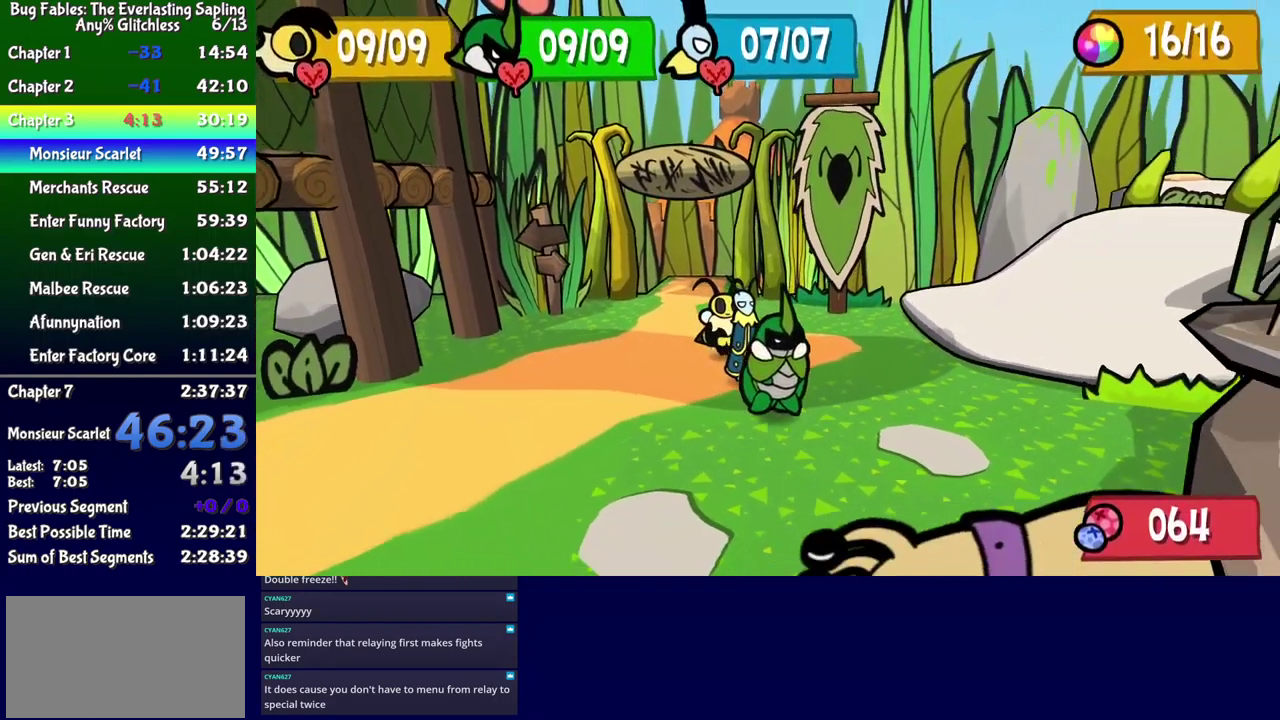
{"buttons": ["DPAD_DOWN"], "events": [[67, "Y", "down"], [150, "Y", "up"]]}
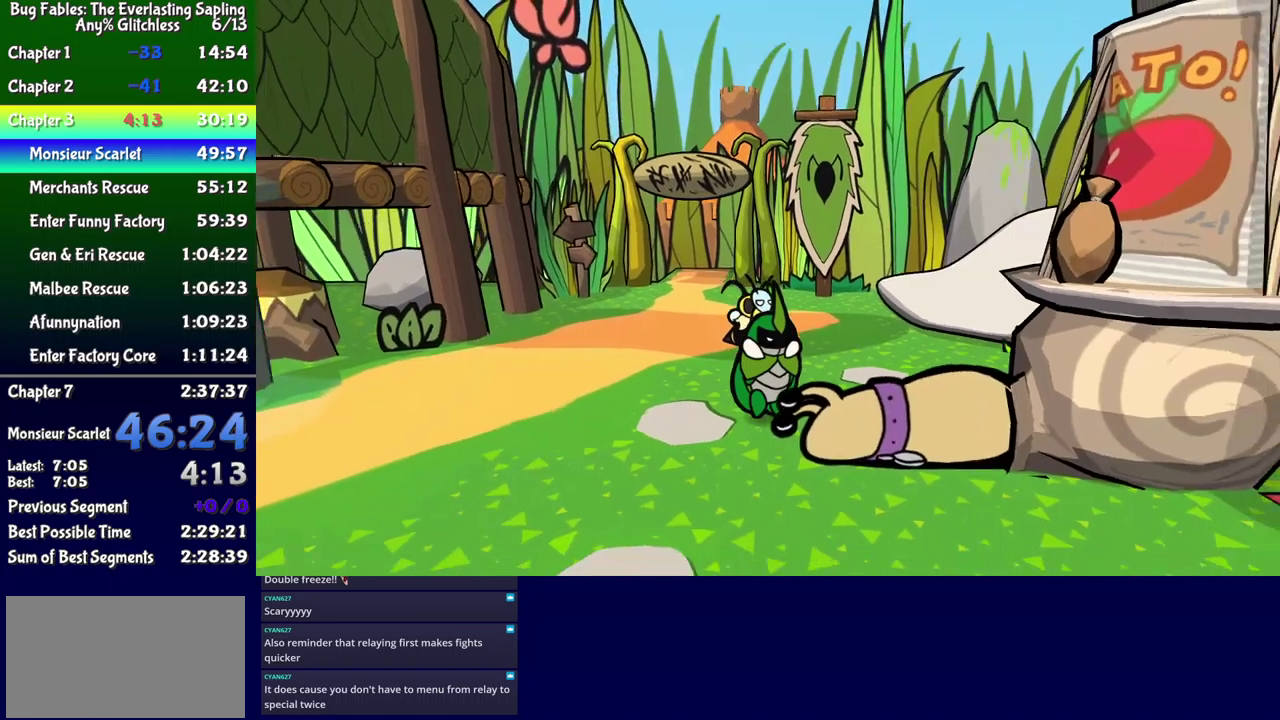
{"buttons": ["DPAD_DOWN", "DPAD_RIGHT"], "events": [[367, "DPAD_RIGHT", "down"]]}
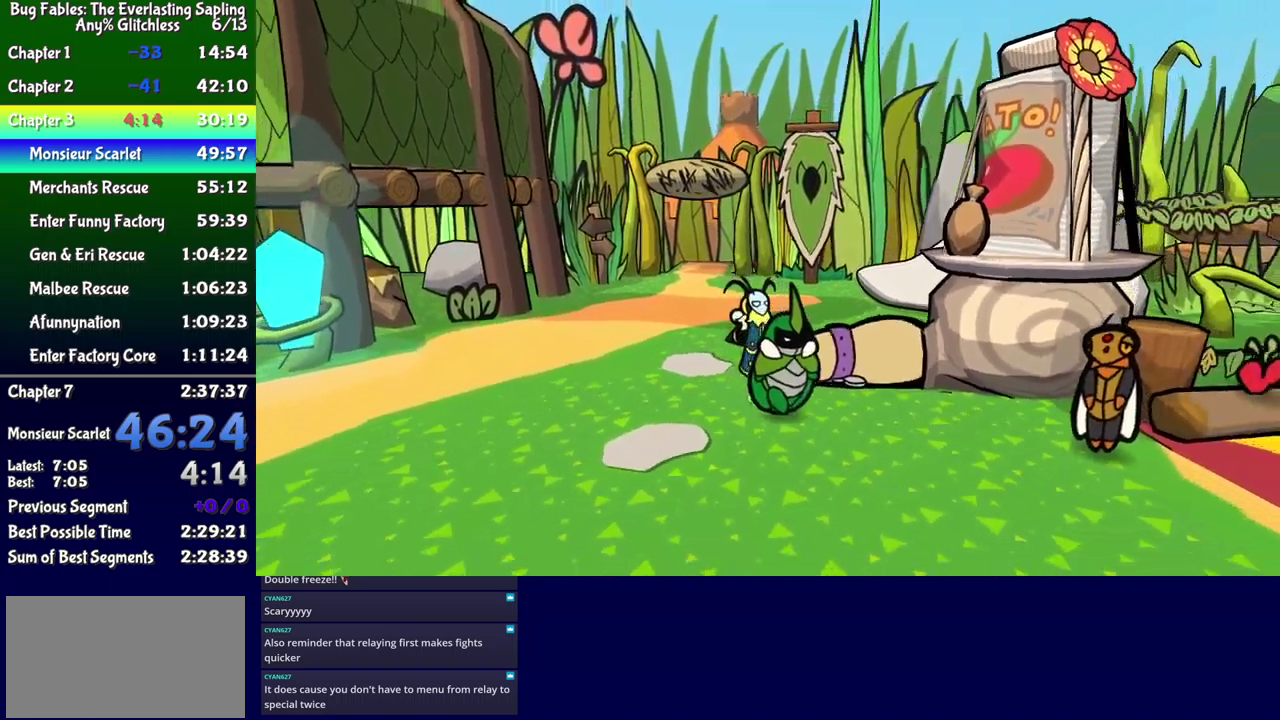
{"buttons": ["DPAD_DOWN", "DPAD_RIGHT"], "events": []}
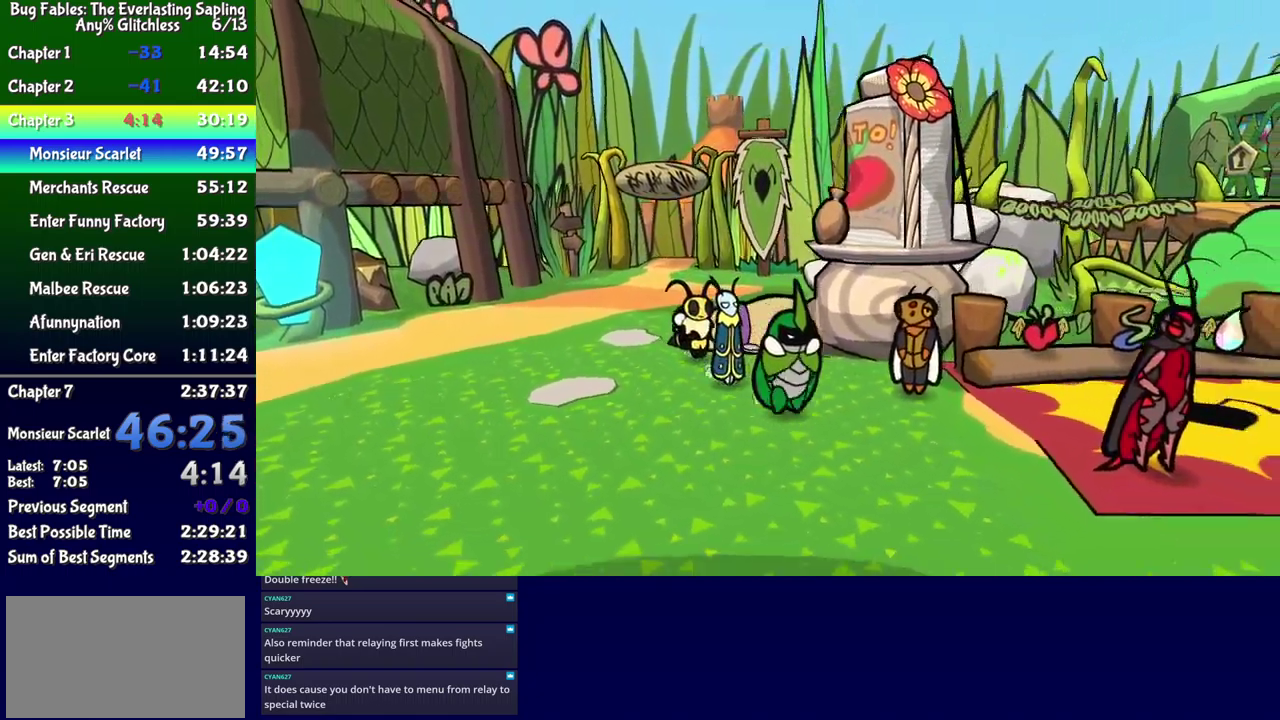
{"buttons": ["DPAD_RIGHT"], "events": [[84, "DPAD_DOWN", "up"]]}
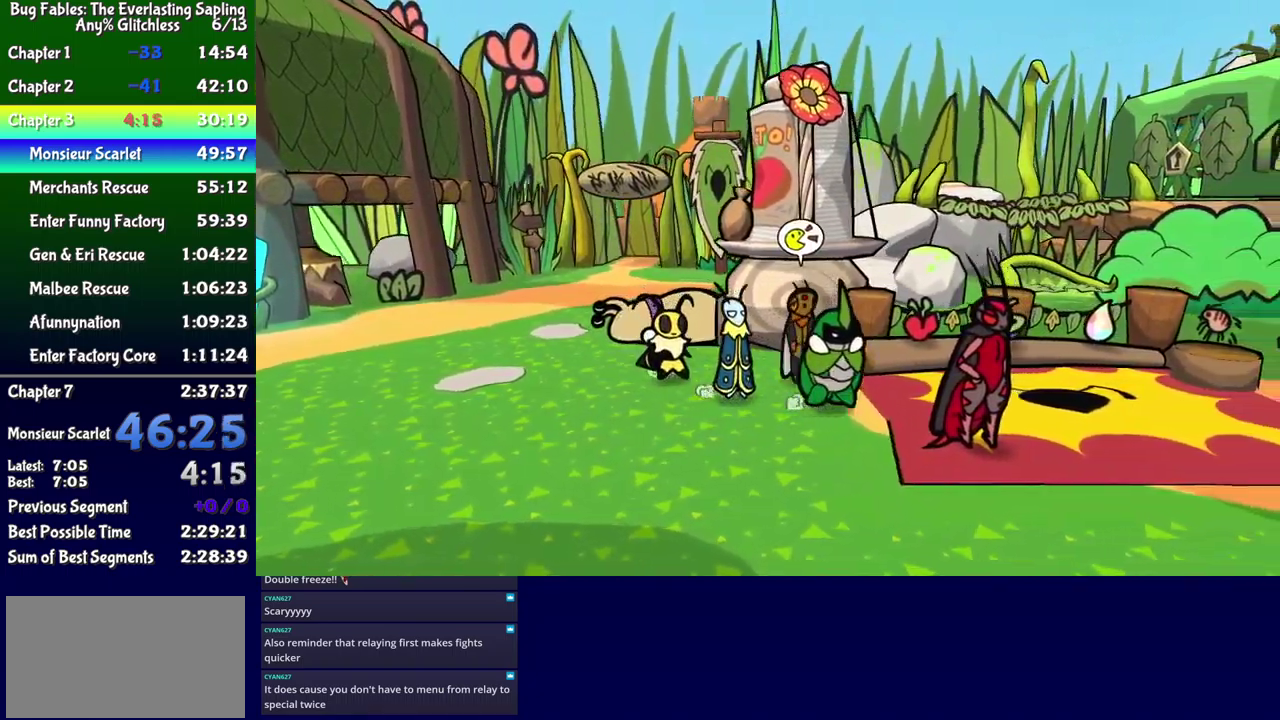
{"buttons": ["DPAD_UP"], "events": [[284, "DPAD_UP", "down"], [350, "DPAD_RIGHT", "up"]]}
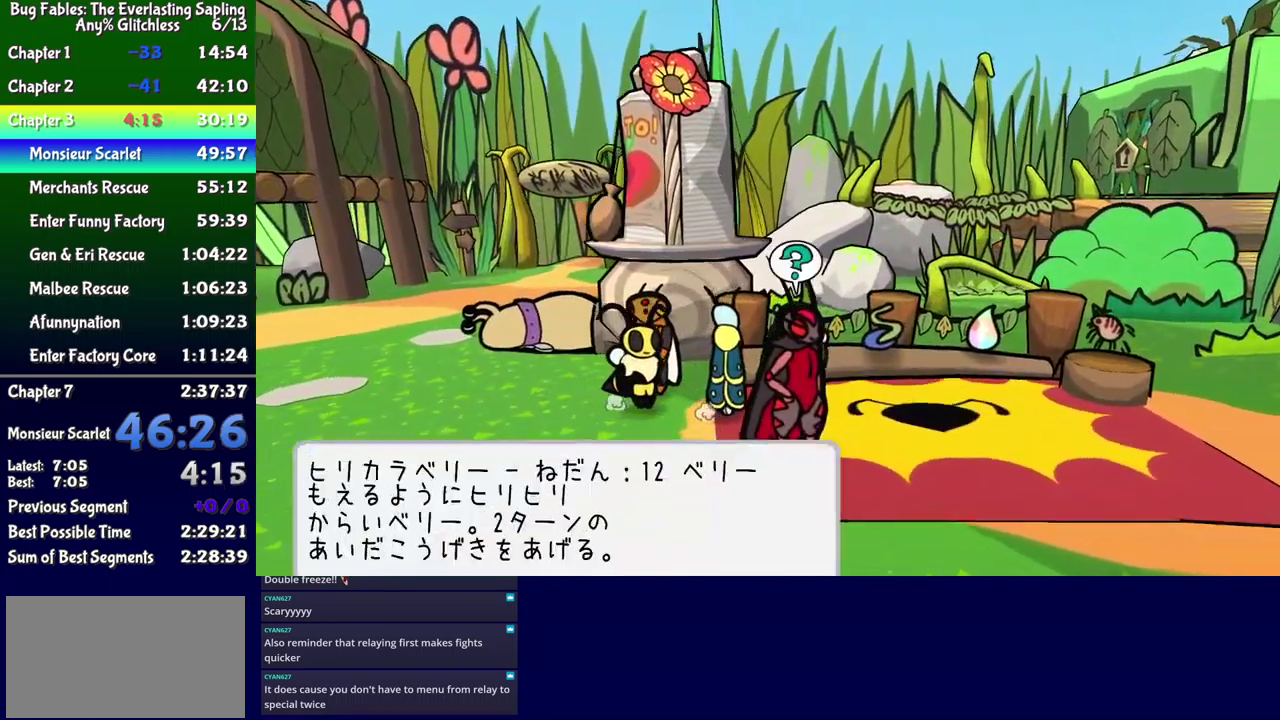
{"buttons": ["A", "B"], "events": [[50, "A", "down"], [50, "DPAD_UP", "up"], [150, "B", "down"], [200, "A", "up"], [417, "A", "down"]]}
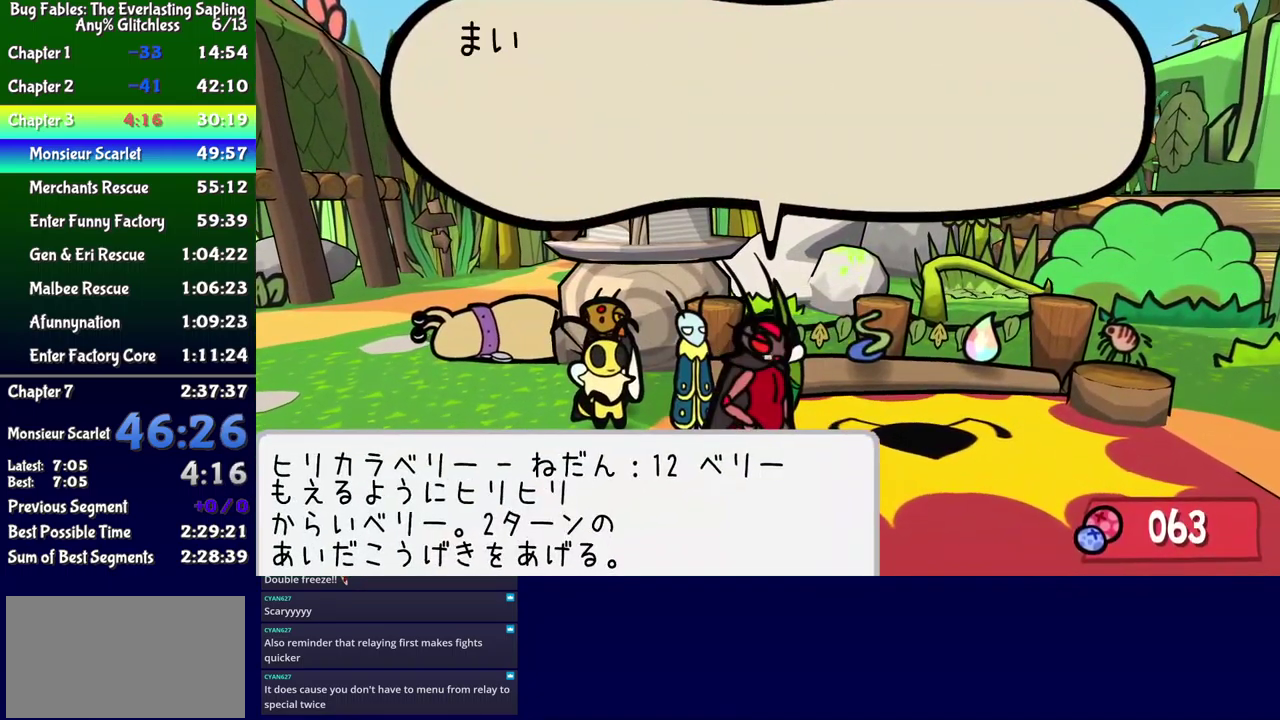
{"buttons": ["B"], "events": [[17, "A", "up"], [200, "A", "down"], [350, "A", "up"]]}
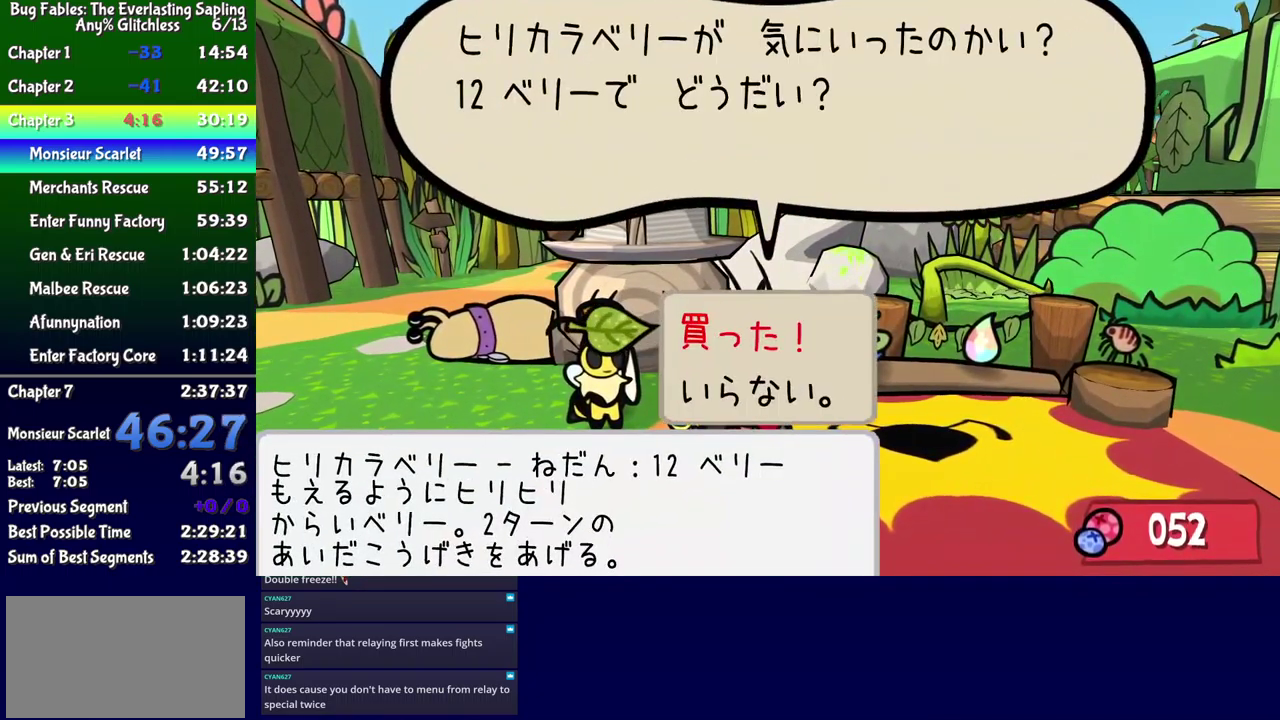
{"buttons": ["B"], "events": [[34, "A", "down"], [167, "A", "up"], [367, "A", "down"], [500, "A", "up"]]}
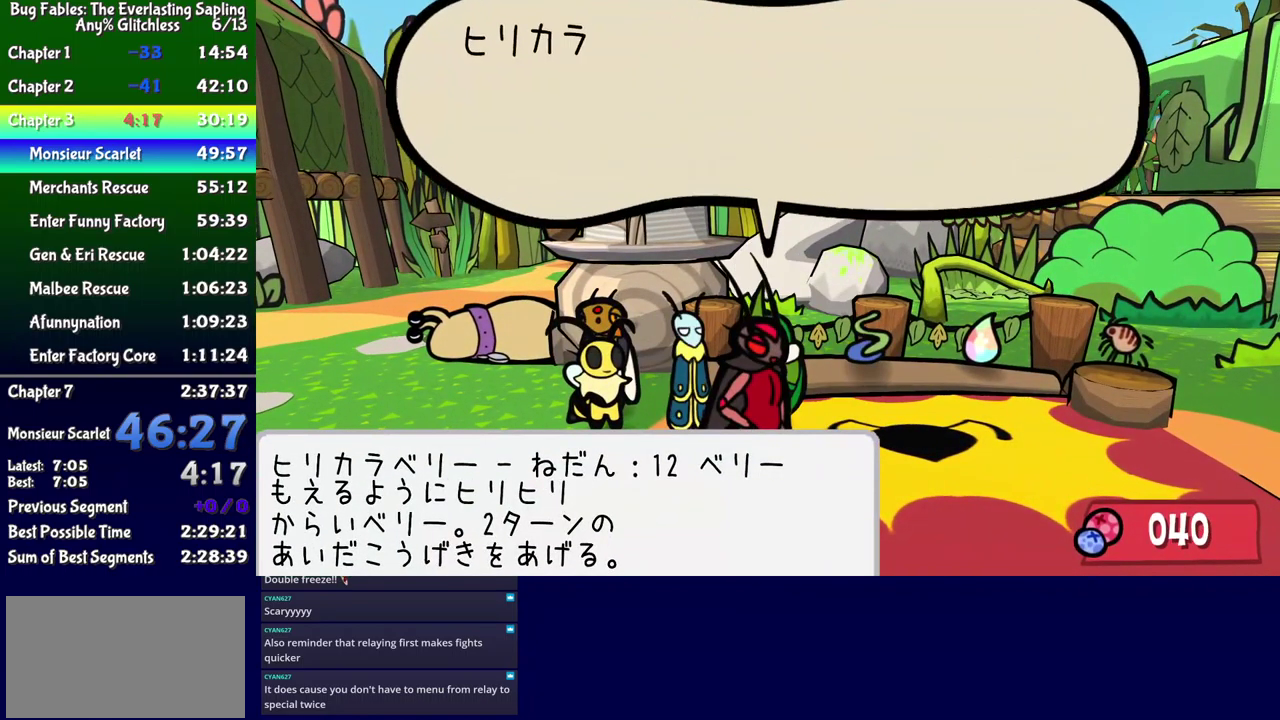
{"buttons": ["B", "DPAD_LEFT"], "events": [[200, "A", "down"], [317, "A", "up"], [367, "DPAD_DOWN", "down"], [434, "DPAD_LEFT", "down"], [500, "DPAD_DOWN", "up"]]}
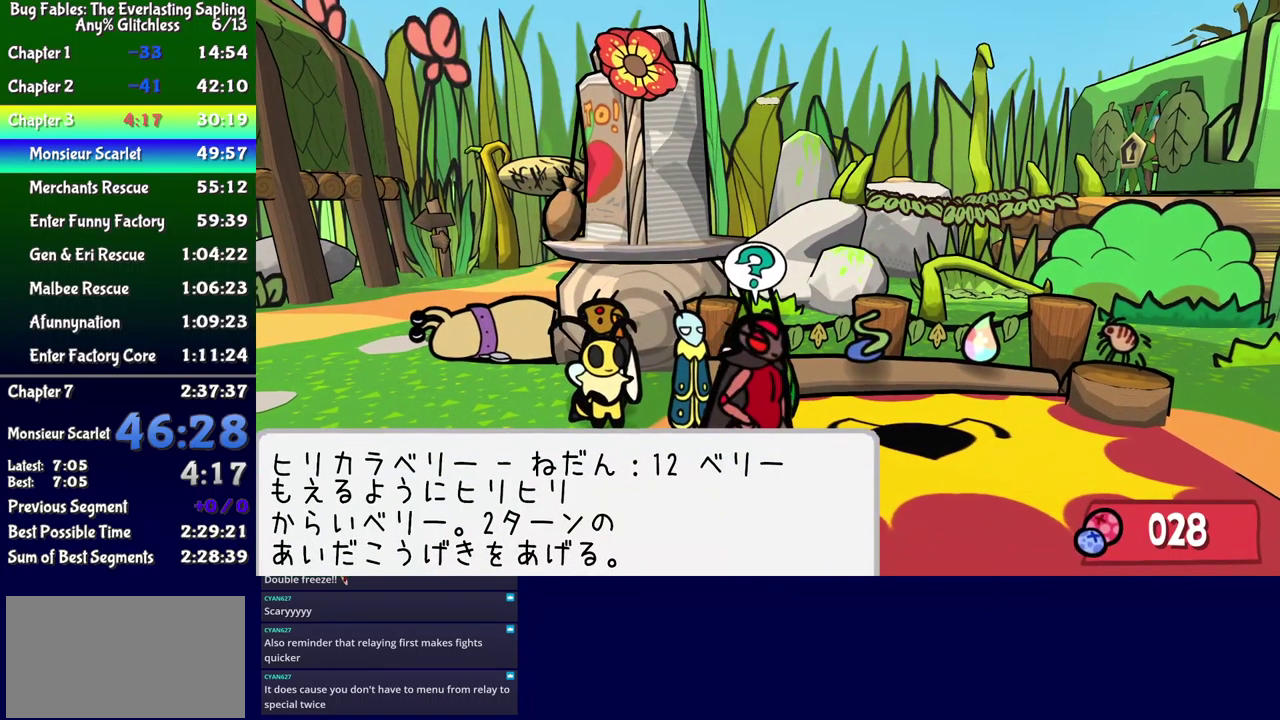
{"buttons": ["DPAD_LEFT"], "events": [[217, "B", "up"]]}
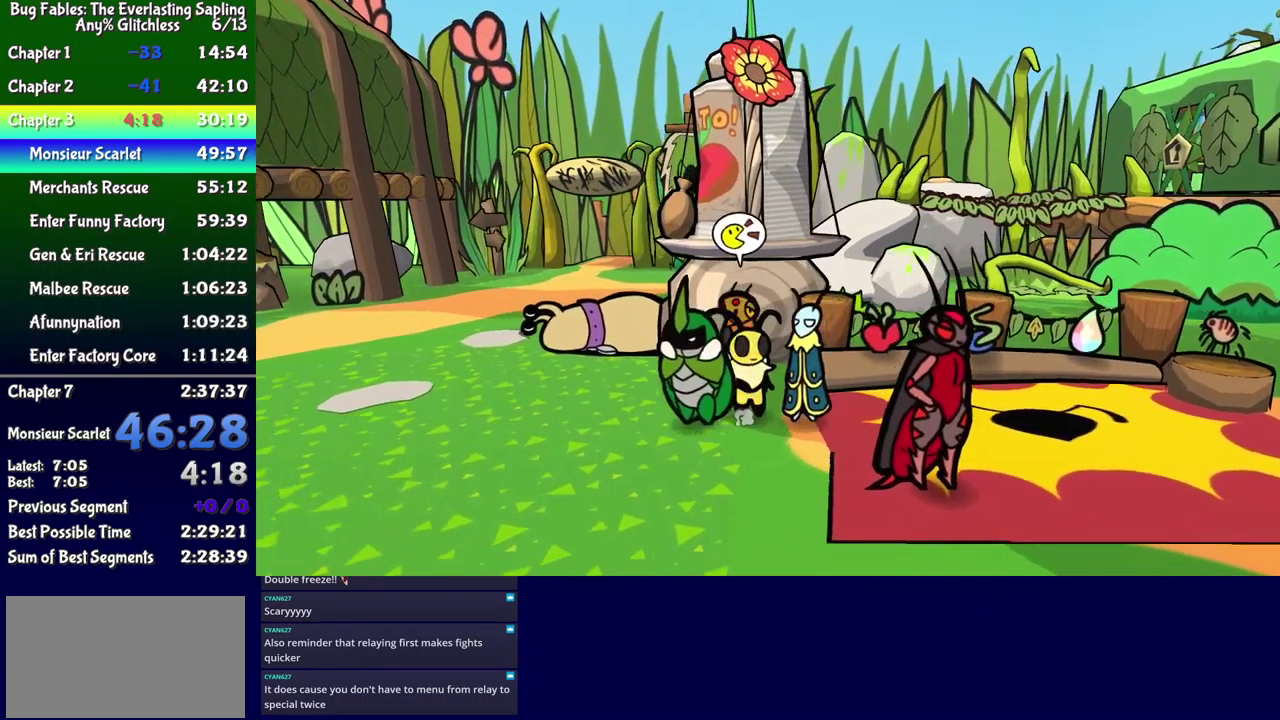
{"buttons": ["DPAD_LEFT"], "events": []}
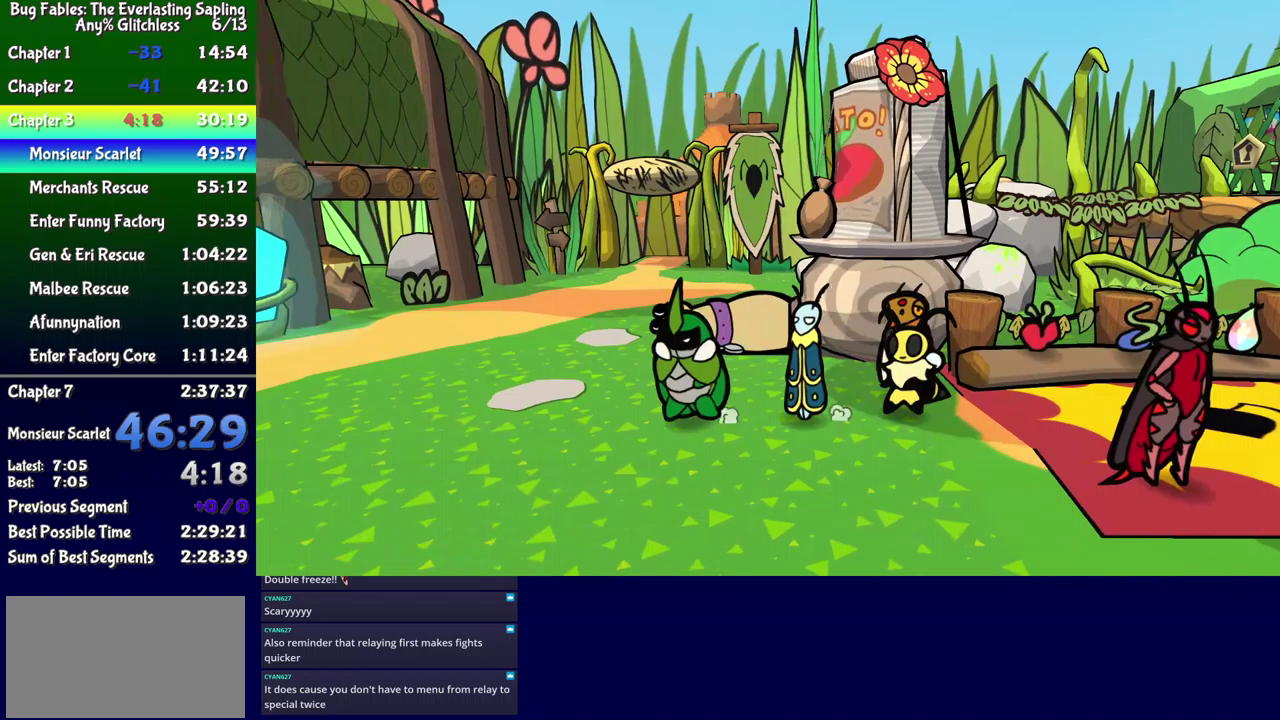
{"buttons": ["DPAD_LEFT"], "events": []}
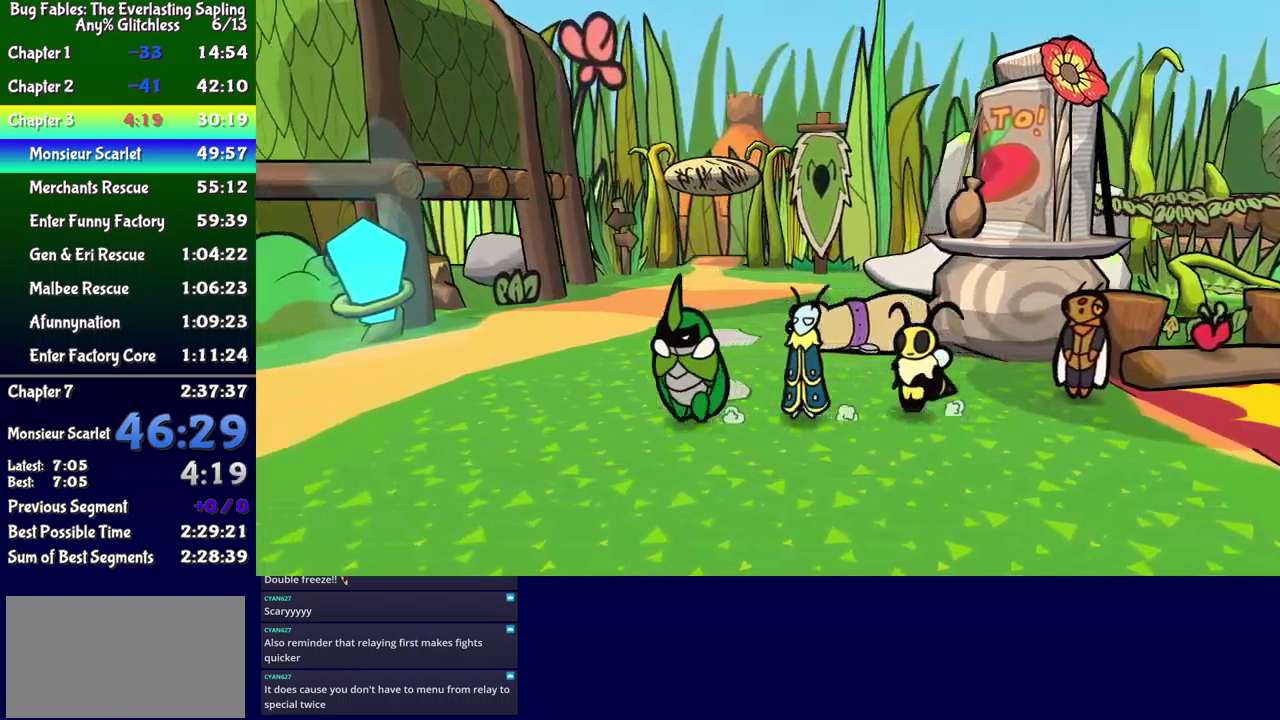
{"buttons": ["DPAD_LEFT"], "events": []}
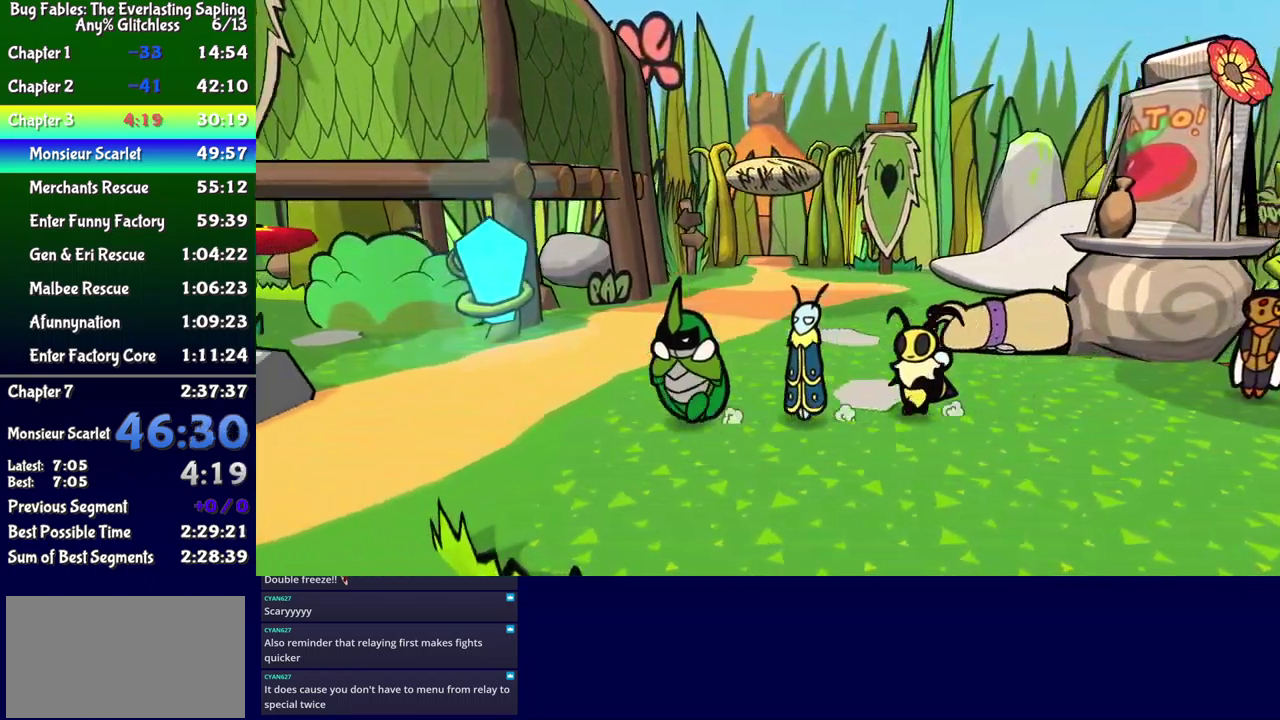
{"buttons": ["DPAD_LEFT"], "events": []}
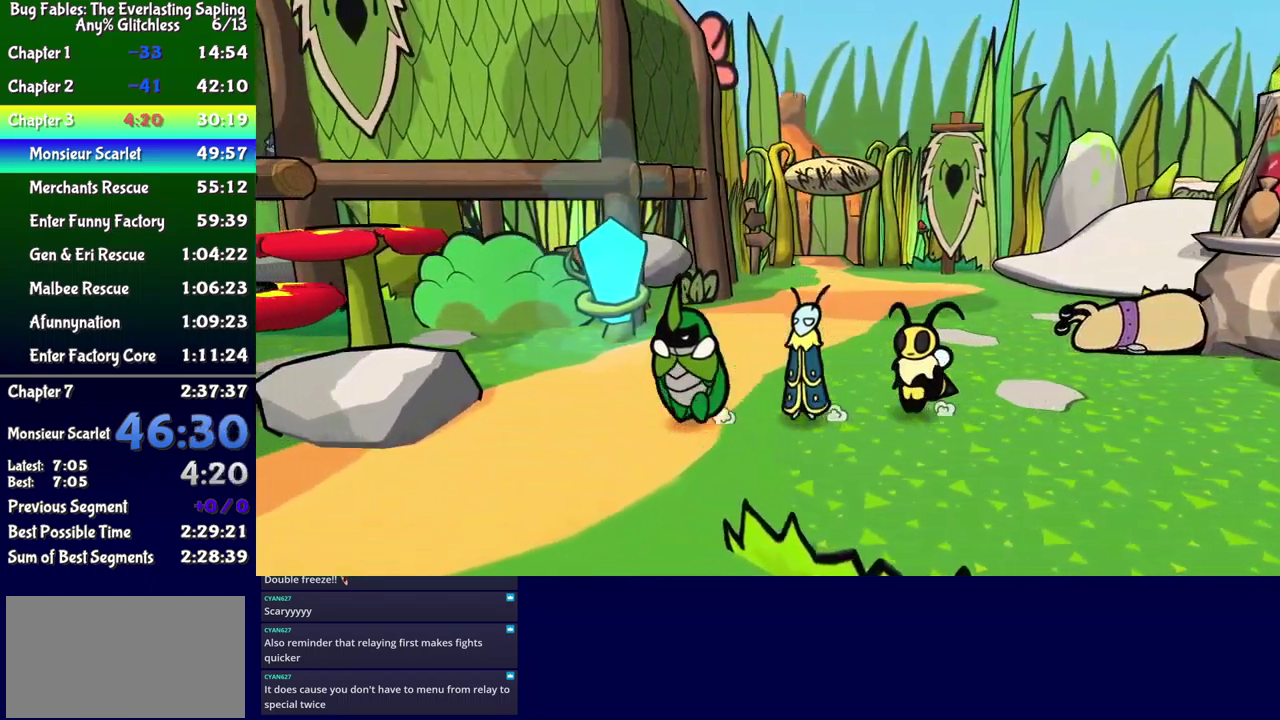
{"buttons": ["A", "DPAD_LEFT"], "events": [[383, "A", "down"]]}
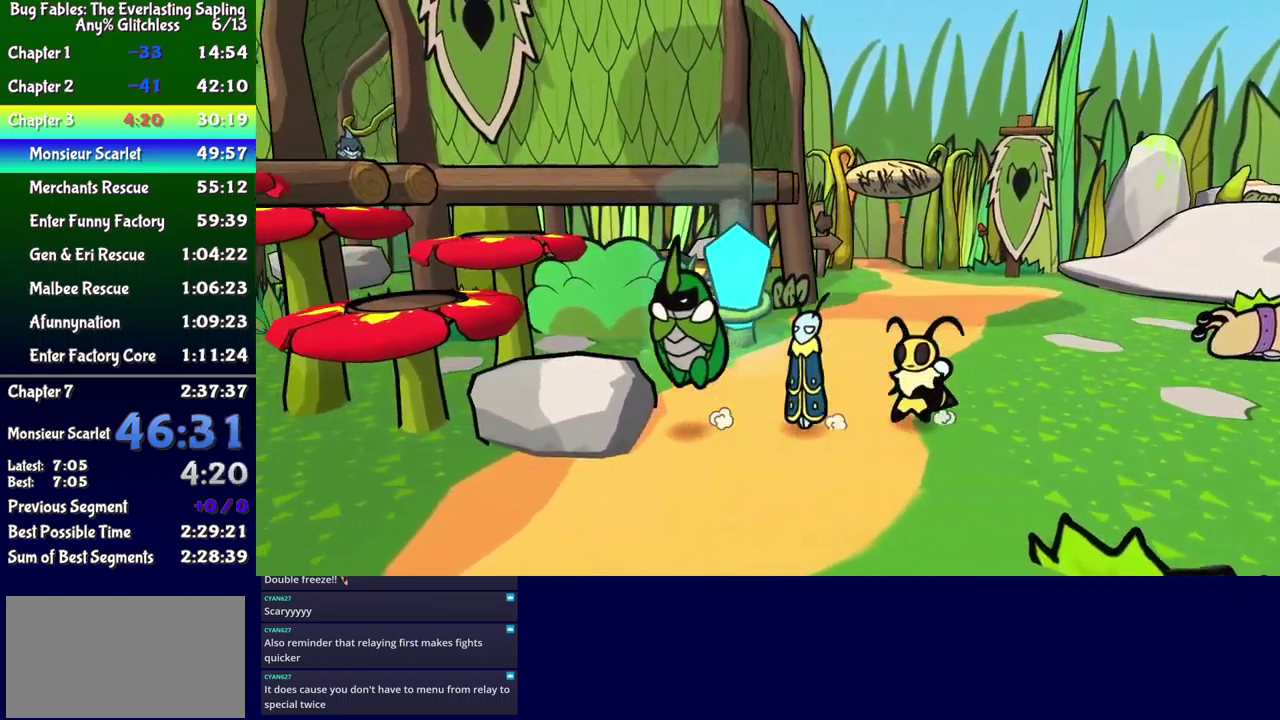
{"buttons": ["DPAD_LEFT"], "events": [[50, "A", "up"], [250, "A", "down"], [417, "A", "up"]]}
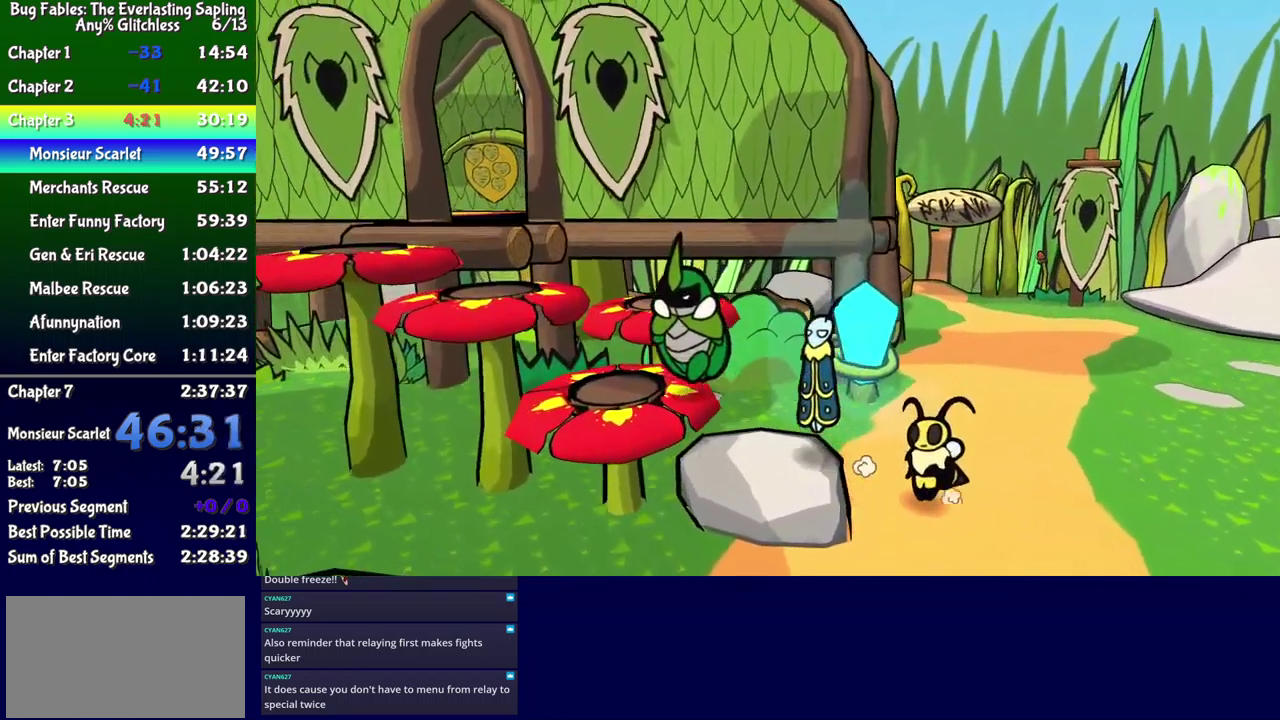
{"buttons": ["DPAD_UP", "DPAD_LEFT"], "events": [[133, "DPAD_UP", "down"], [167, "A", "down"], [450, "A", "up"]]}
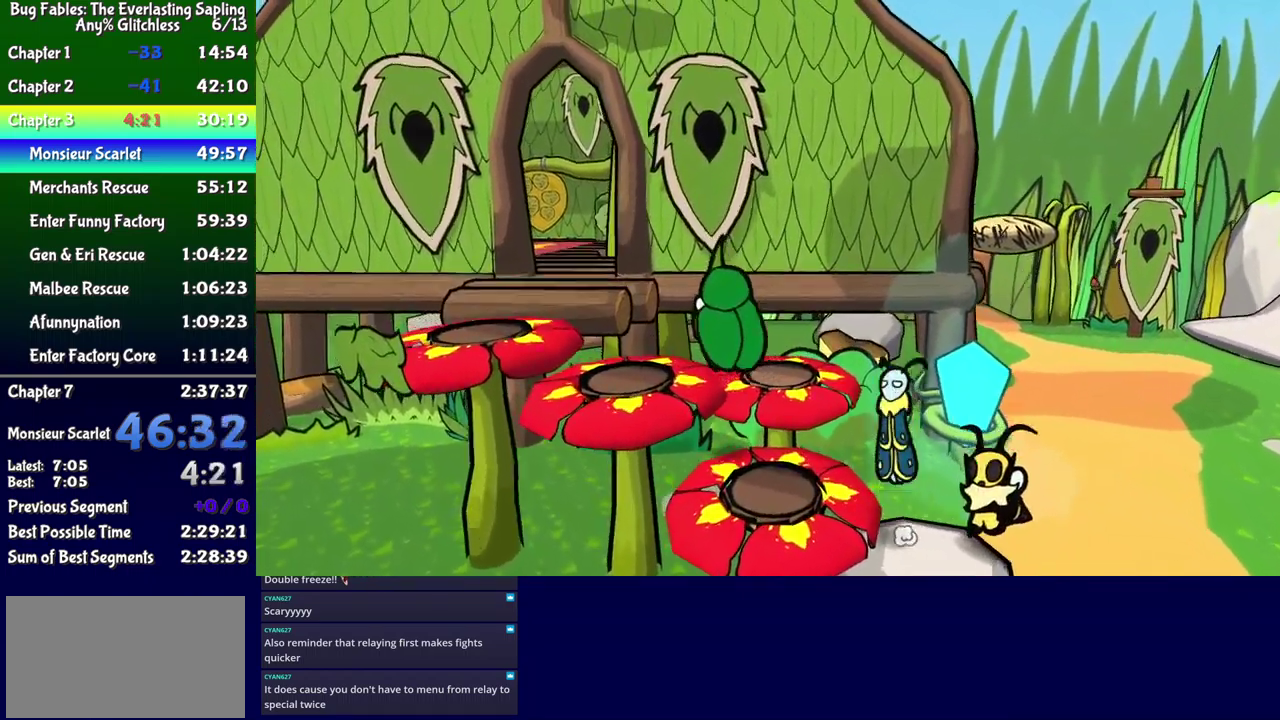
{"buttons": ["A", "DPAD_UP", "DPAD_LEFT"], "events": [[217, "A", "down"], [233, "DPAD_UP", "up"], [350, "DPAD_UP", "down"]]}